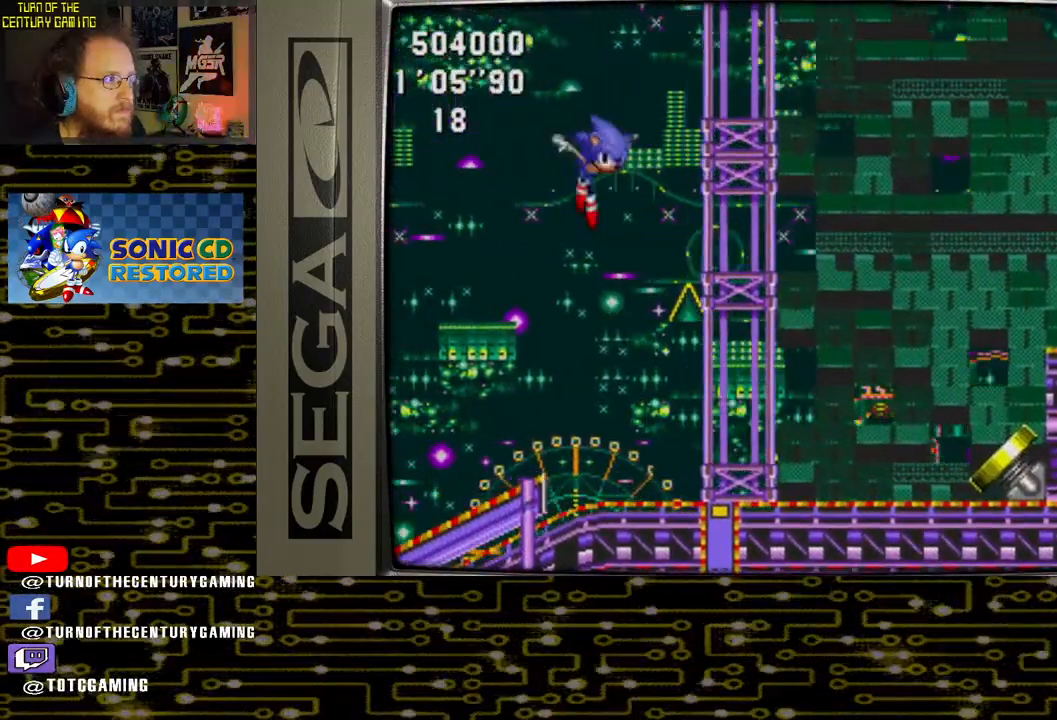
Gameplay with a controller (PlayStation layout); each line is a JSON object with the inputs held at the frame after it. "events" lists button and stick changes between this image and that frame as [ms after this image, input, new state], when the widget could be followed in between.
{"buttons": ["DPAD_RIGHT"], "left_stick": "center", "right_stick": "center", "events": []}
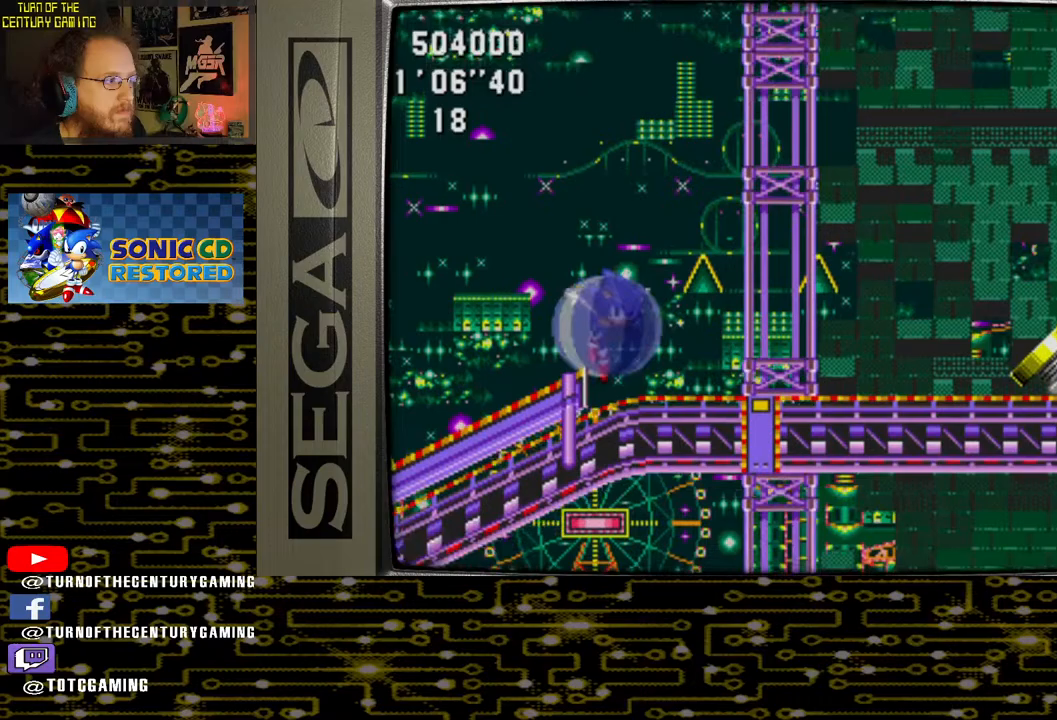
{"buttons": ["DPAD_RIGHT"], "left_stick": "center", "right_stick": "center", "events": []}
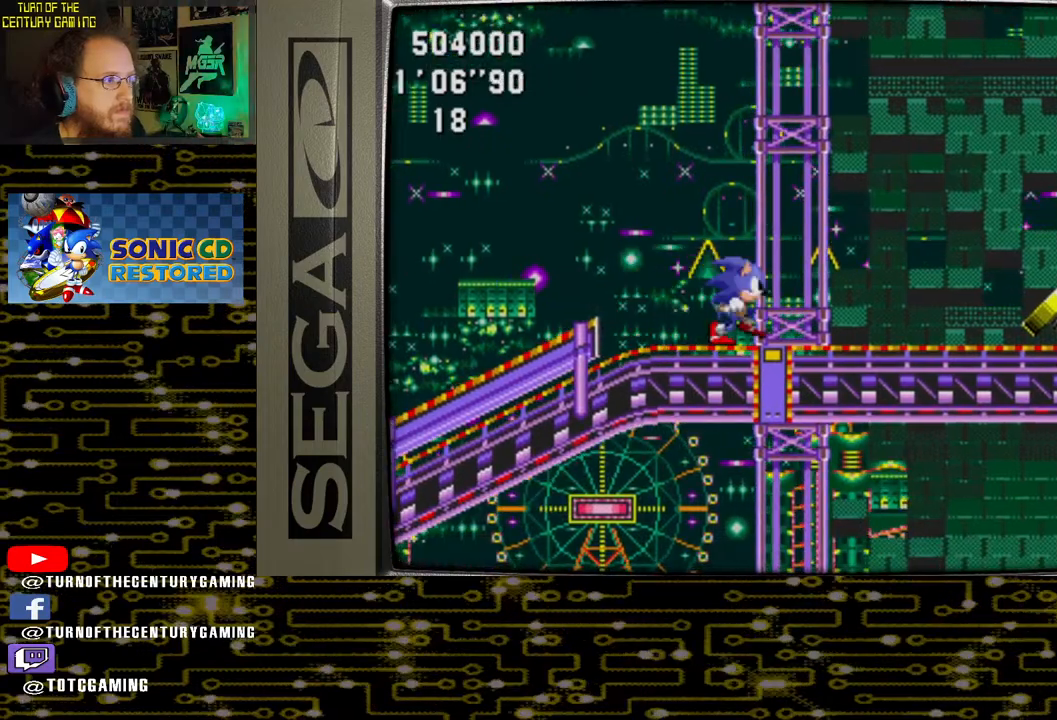
{"buttons": ["CROSS", "DPAD_RIGHT"], "left_stick": "center", "right_stick": "center", "events": [[400, "CROSS", "down"]]}
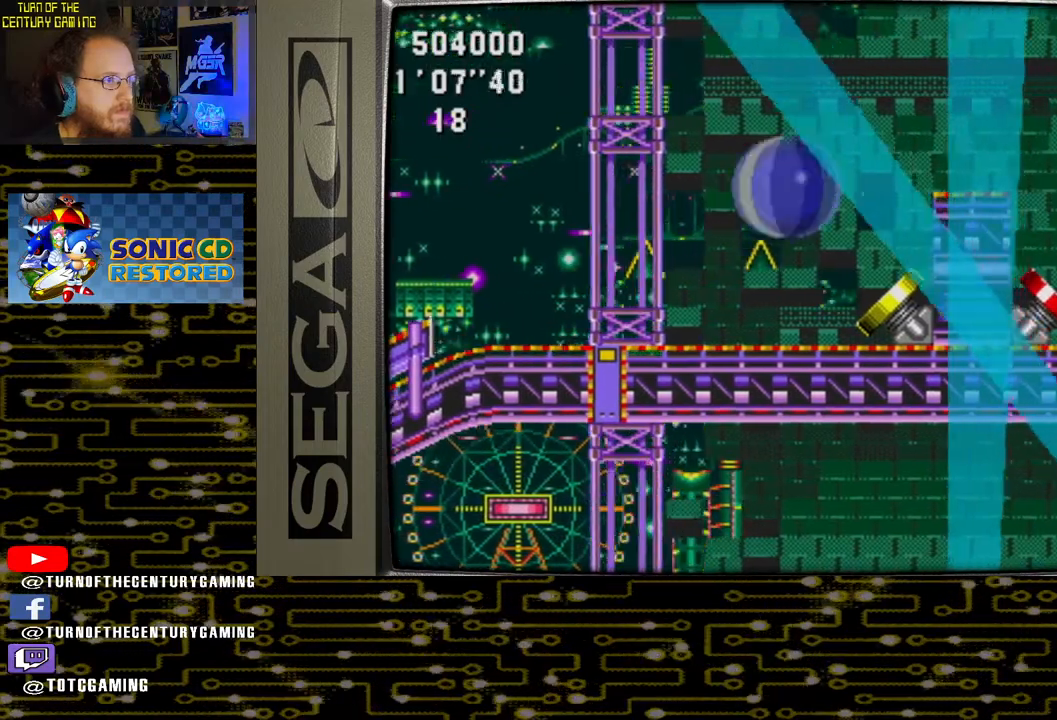
{"buttons": ["DPAD_LEFT"], "left_stick": "center", "right_stick": "center", "events": [[333, "DPAD_RIGHT", "up"], [450, "CROSS", "up"], [500, "DPAD_LEFT", "down"]]}
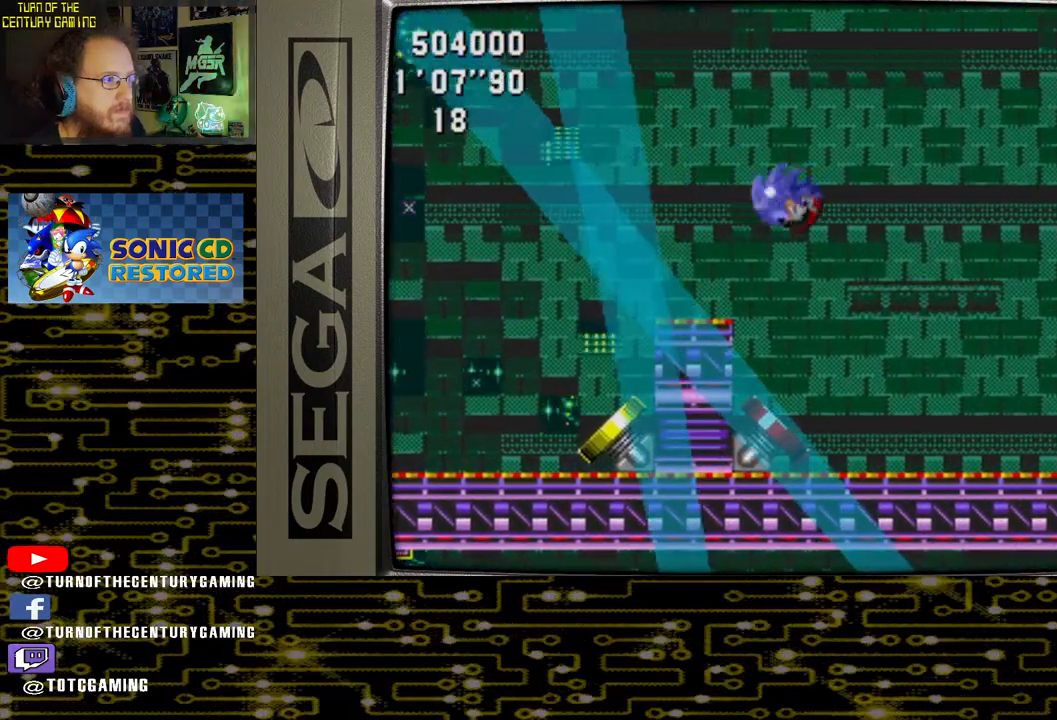
{"buttons": ["DPAD_LEFT"], "left_stick": "center", "right_stick": "center", "events": []}
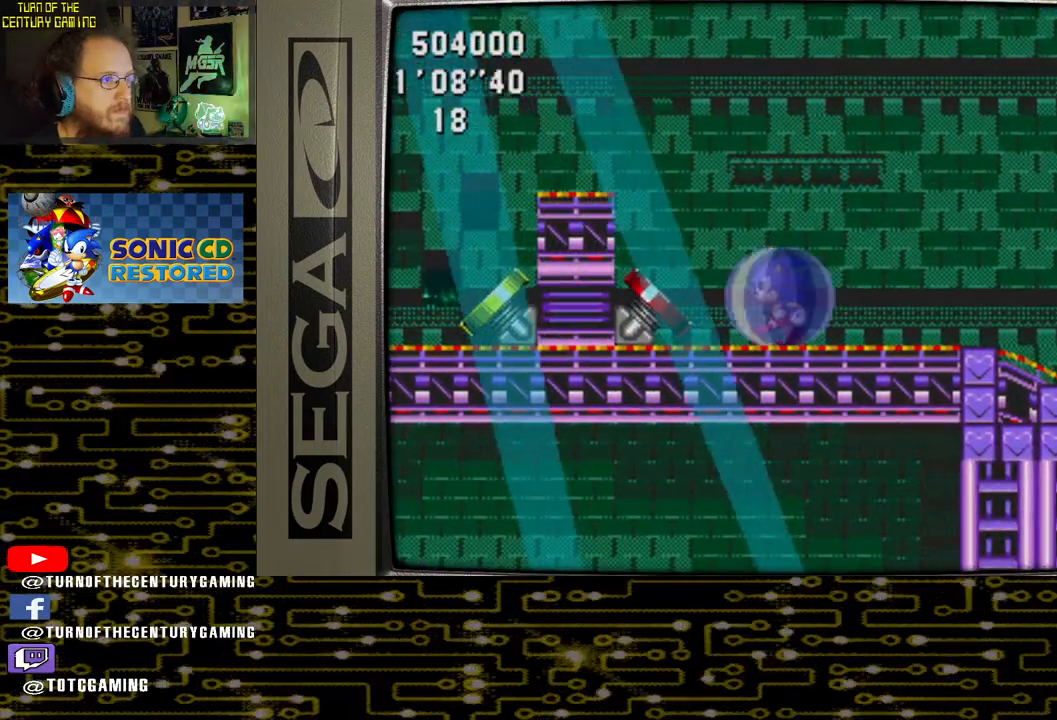
{"buttons": ["DPAD_RIGHT"], "left_stick": "center", "right_stick": "center", "events": [[417, "DPAD_LEFT", "up"], [417, "DPAD_UP", "down"], [450, "DPAD_UP", "up"], [467, "DPAD_RIGHT", "down"]]}
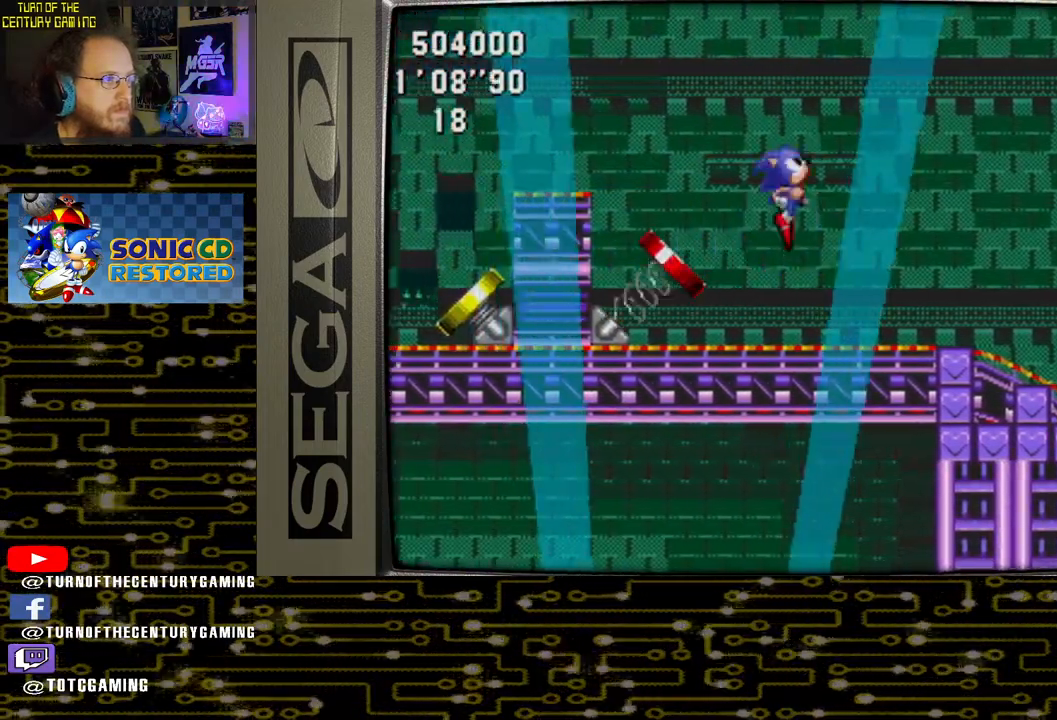
{"buttons": ["DPAD_RIGHT"], "left_stick": "center", "right_stick": "center", "events": []}
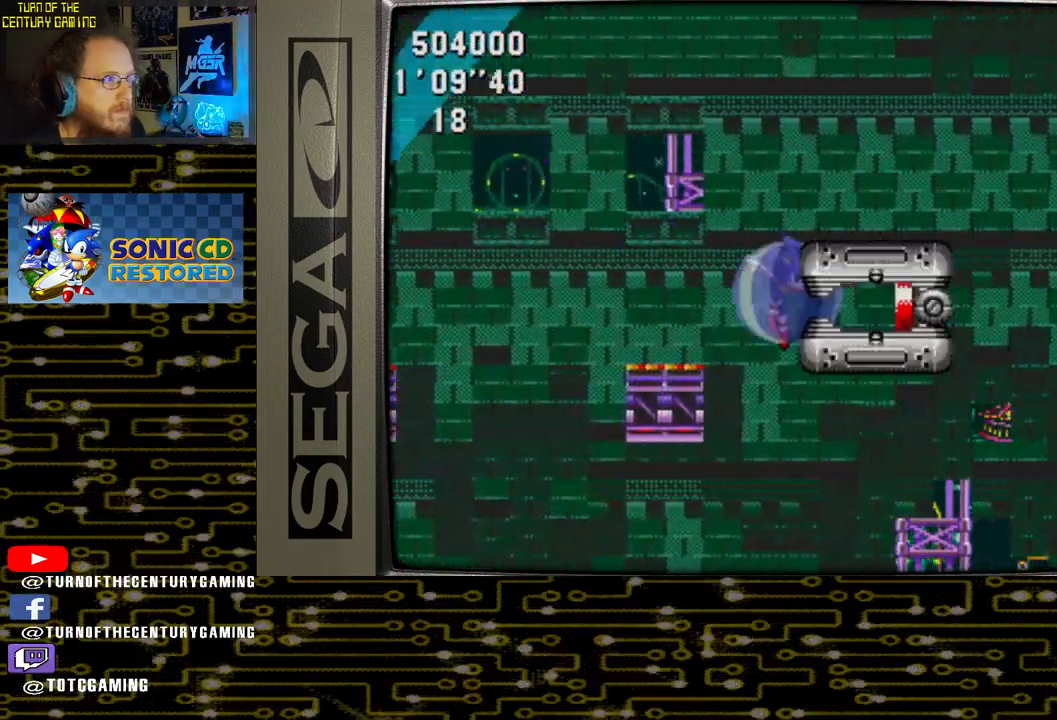
{"buttons": ["DPAD_RIGHT"], "left_stick": "center", "right_stick": "center", "events": []}
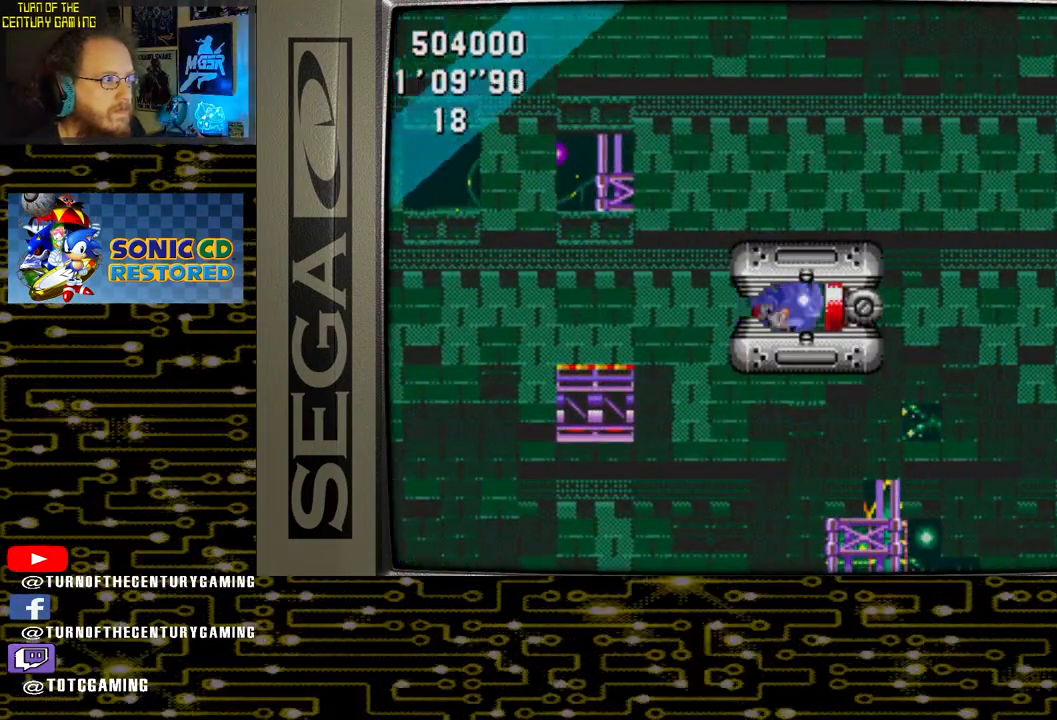
{"buttons": ["DPAD_DOWN"], "left_stick": "center", "right_stick": "center", "events": [[433, "DPAD_RIGHT", "up"], [450, "DPAD_DOWN", "down"]]}
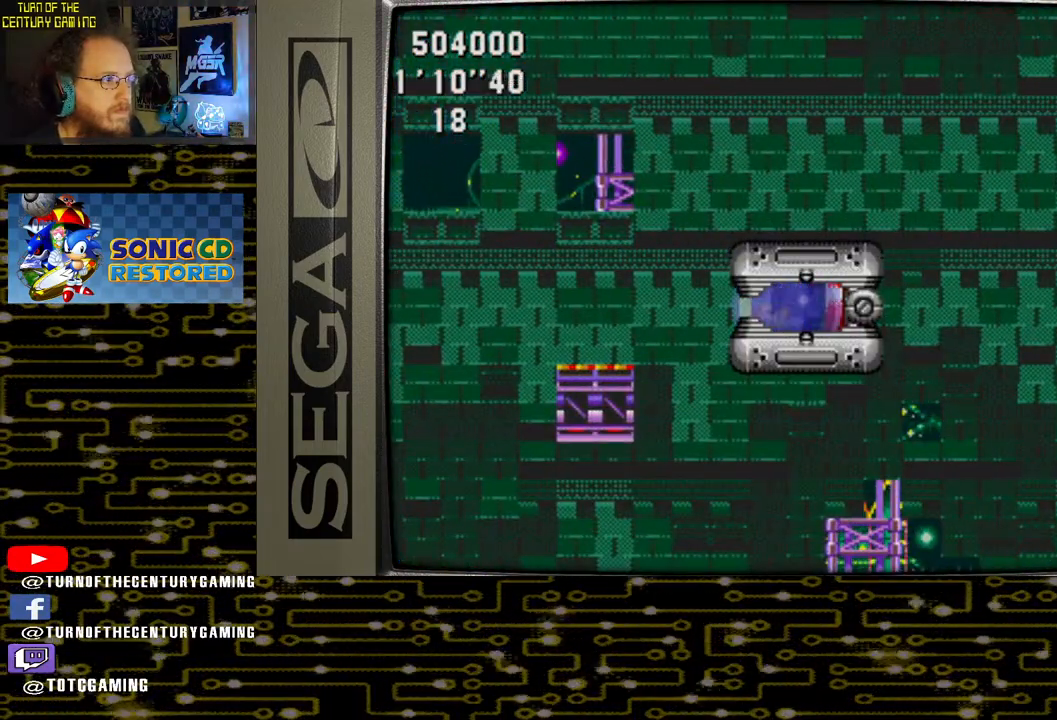
{"buttons": [], "left_stick": "center", "right_stick": "center", "events": [[300, "DPAD_DOWN", "up"]]}
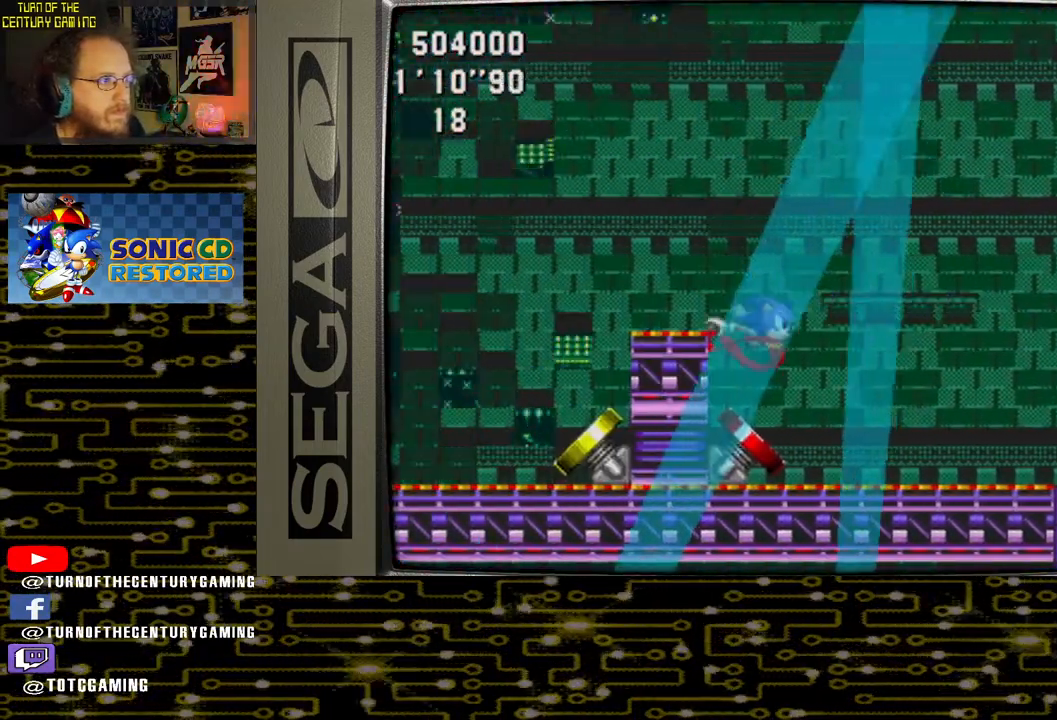
{"buttons": ["DPAD_RIGHT"], "left_stick": "center", "right_stick": "center", "events": [[167, "DPAD_RIGHT", "down"]]}
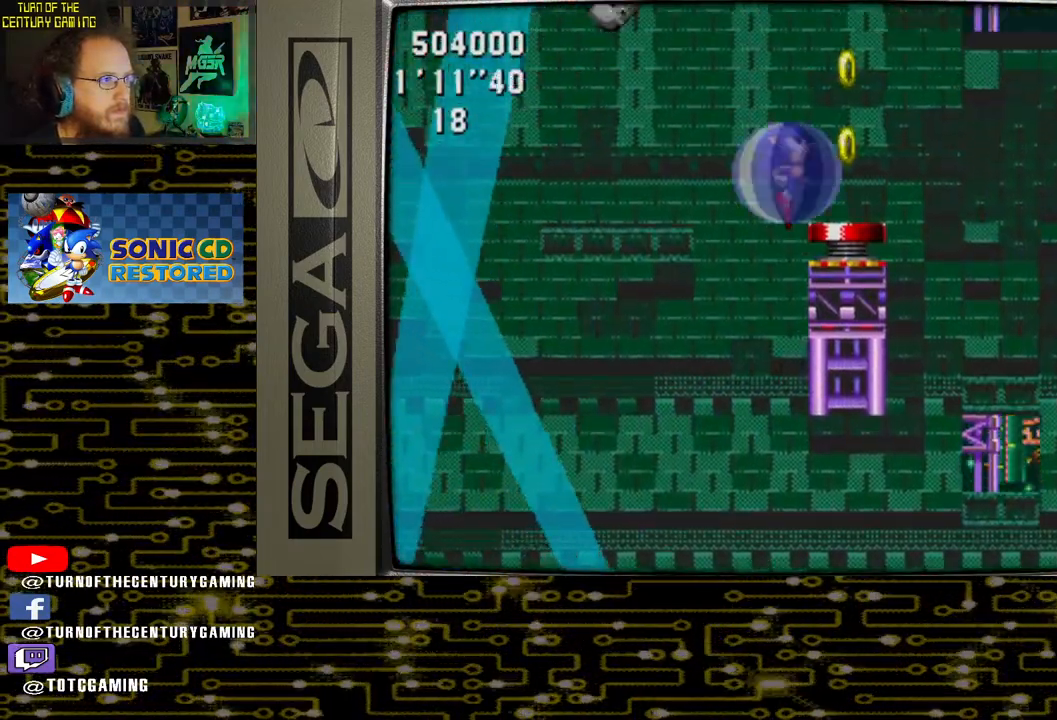
{"buttons": ["DPAD_LEFT"], "left_stick": "center", "right_stick": "center", "events": [[367, "DPAD_RIGHT", "up"], [433, "DPAD_LEFT", "down"]]}
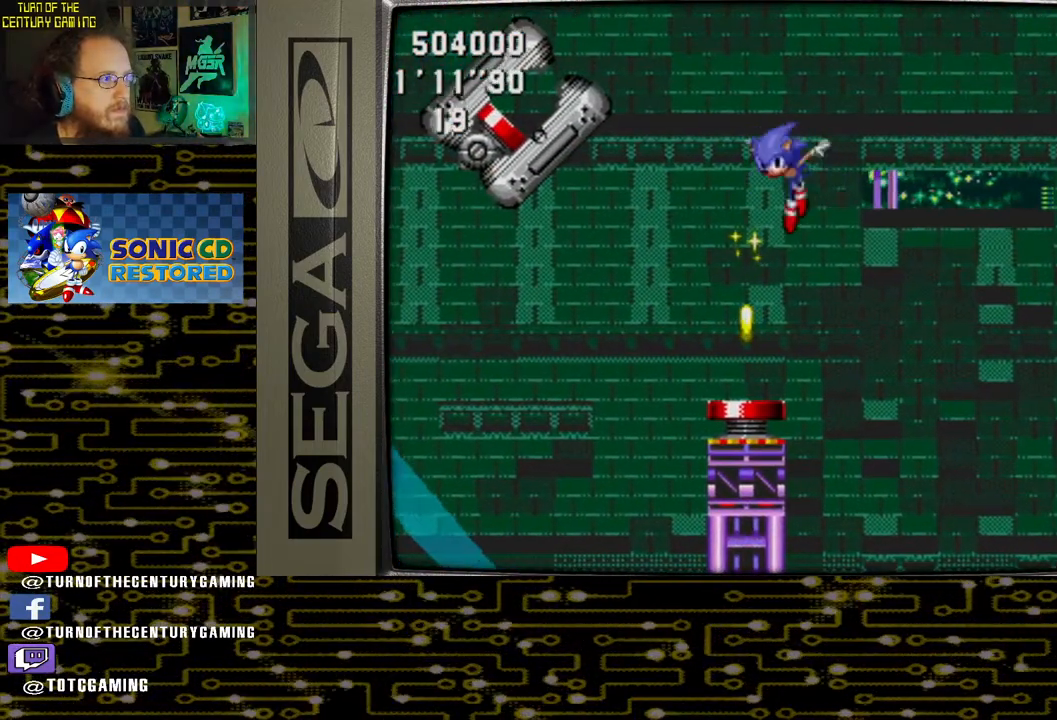
{"buttons": [], "left_stick": "center", "right_stick": "center", "events": [[450, "DPAD_LEFT", "up"]]}
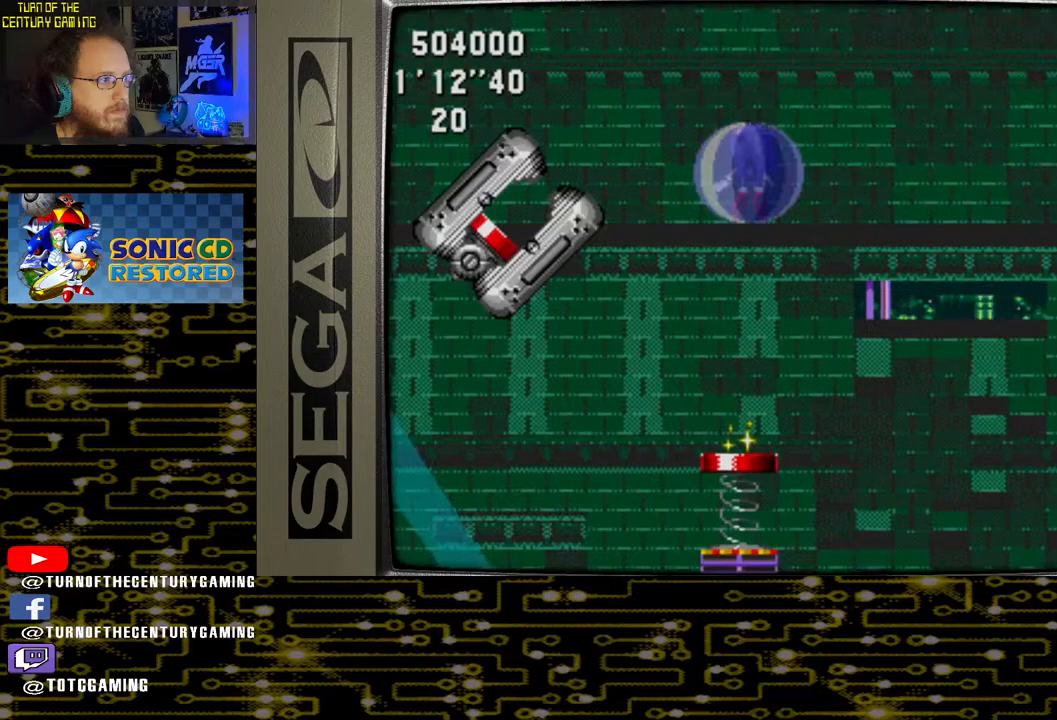
{"buttons": [], "left_stick": "center", "right_stick": "center", "events": [[83, "DPAD_LEFT", "down"], [283, "DPAD_LEFT", "up"], [433, "DPAD_RIGHT", "down"], [483, "DPAD_RIGHT", "up"]]}
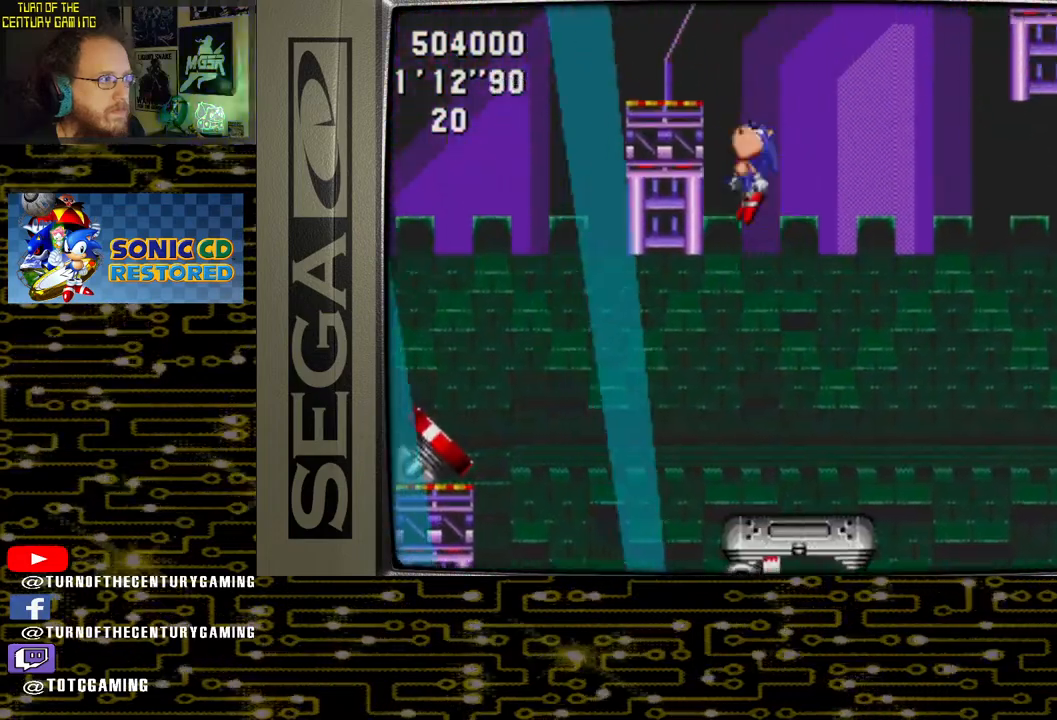
{"buttons": [], "left_stick": "center", "right_stick": "center", "events": [[100, "DPAD_RIGHT", "down"], [467, "DPAD_RIGHT", "up"]]}
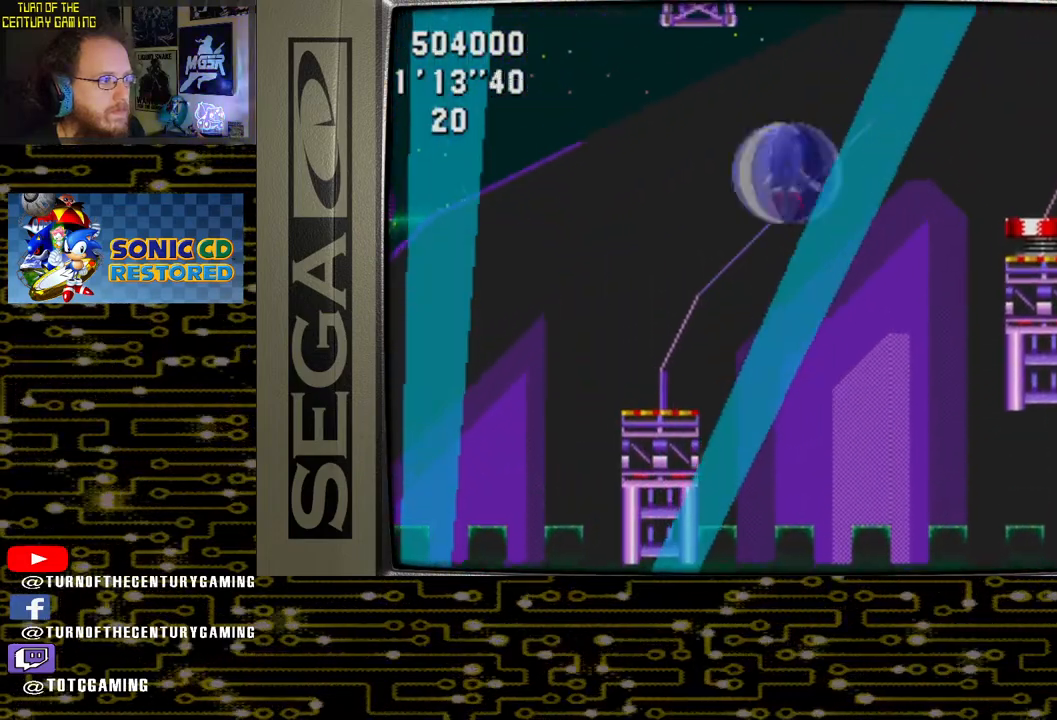
{"buttons": [], "left_stick": "center", "right_stick": "center", "events": [[150, "DPAD_LEFT", "down"], [317, "DPAD_LEFT", "up"]]}
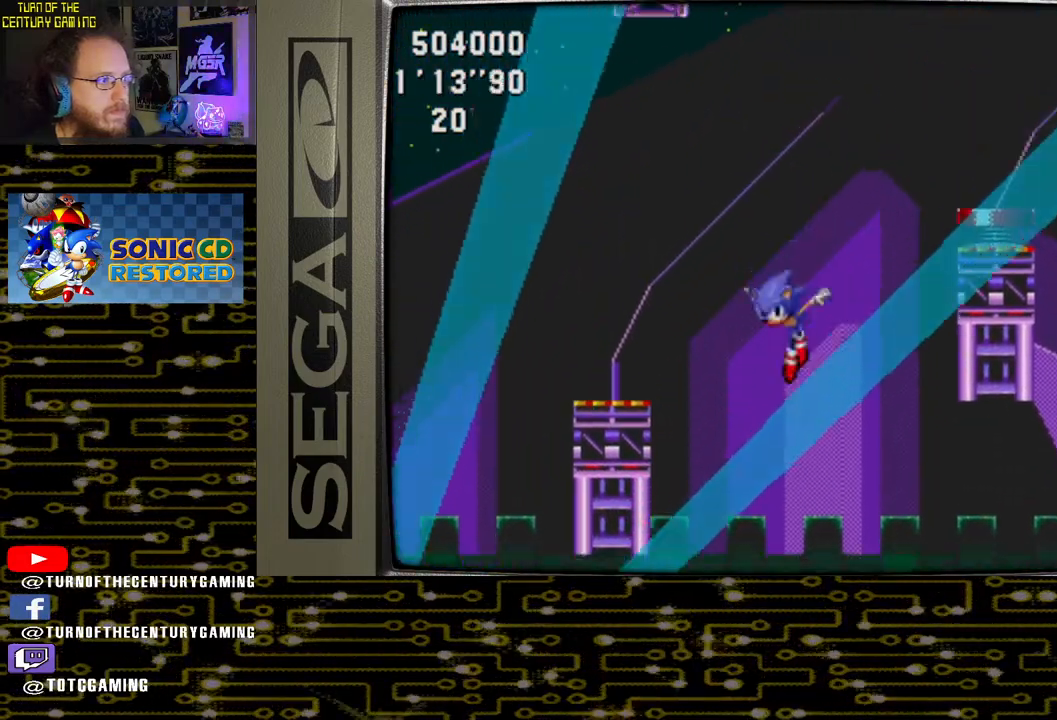
{"buttons": [], "left_stick": "center", "right_stick": "center", "events": [[33, "DPAD_LEFT", "down"], [250, "DPAD_LEFT", "up"]]}
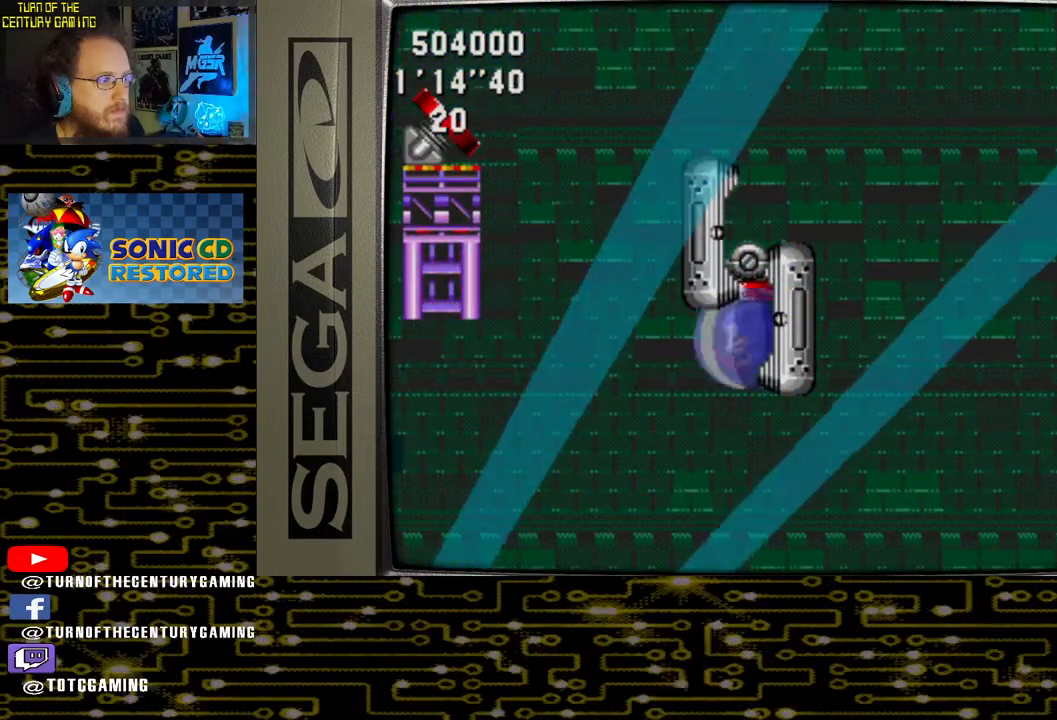
{"buttons": [], "left_stick": "center", "right_stick": "center", "events": []}
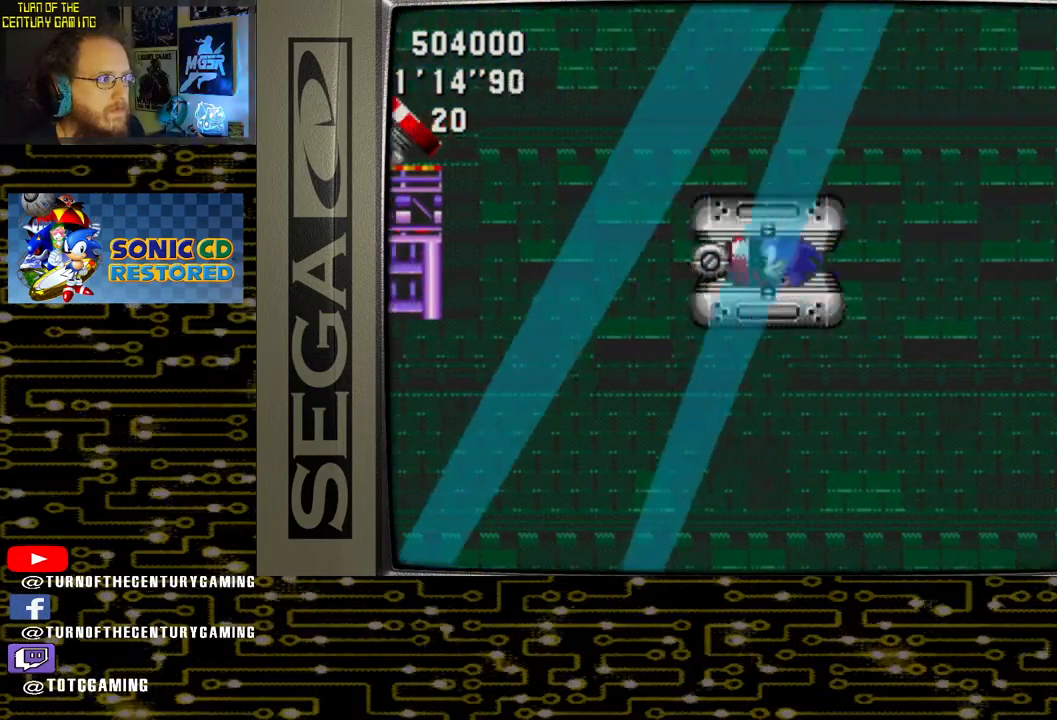
{"buttons": [], "left_stick": "center", "right_stick": "center", "events": []}
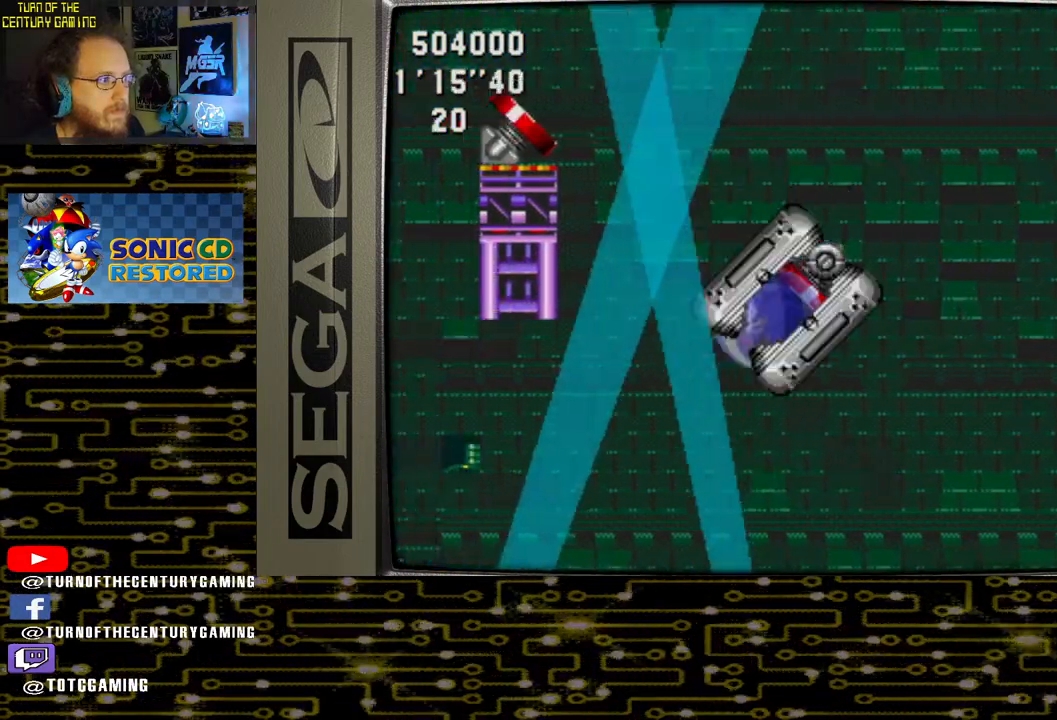
{"buttons": ["CROSS"], "left_stick": "center", "right_stick": "center", "events": [[383, "CROSS", "down"]]}
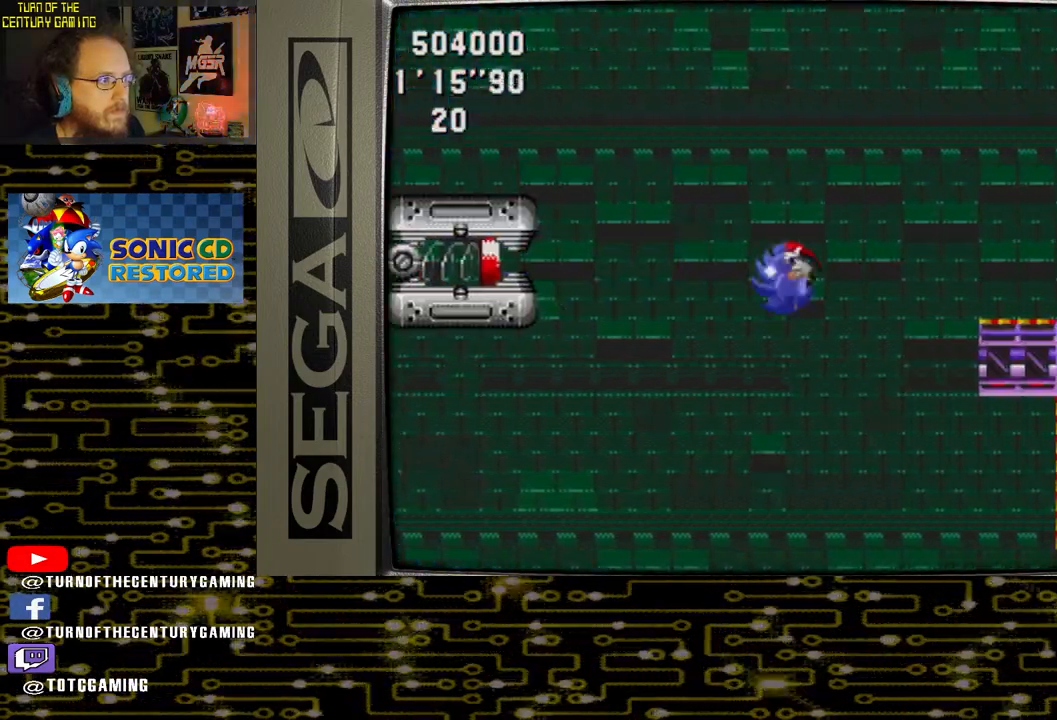
{"buttons": ["DPAD_RIGHT"], "left_stick": "center", "right_stick": "center", "events": [[217, "CROSS", "up"], [400, "DPAD_RIGHT", "down"]]}
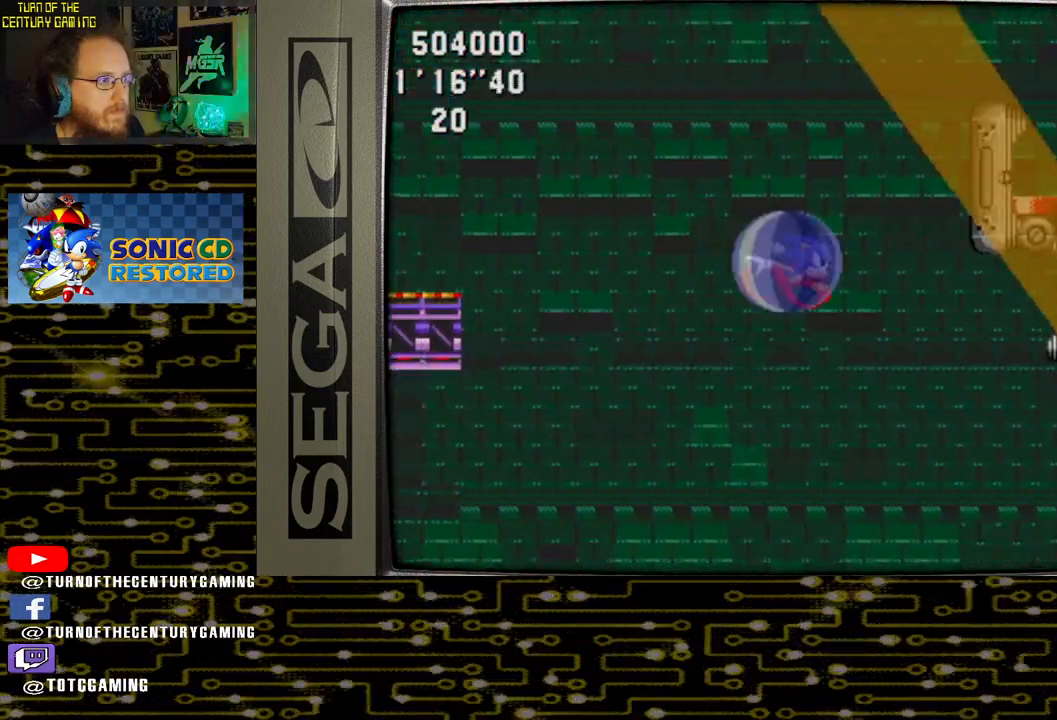
{"buttons": ["DPAD_RIGHT"], "left_stick": "center", "right_stick": "center", "events": []}
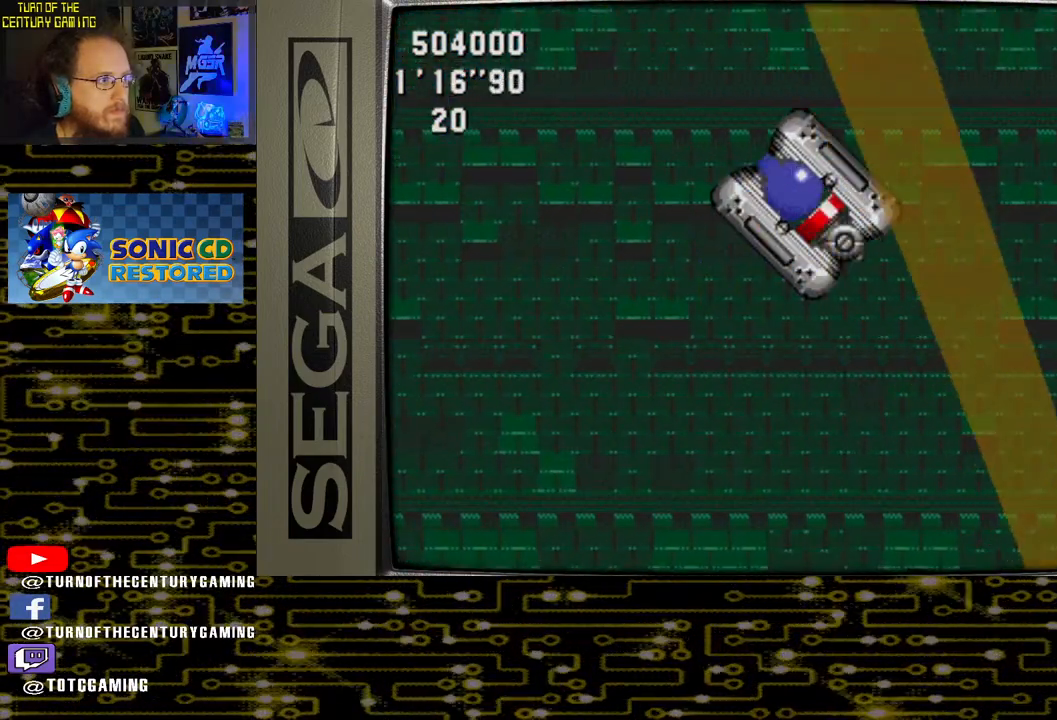
{"buttons": ["DPAD_RIGHT"], "left_stick": "center", "right_stick": "center", "events": []}
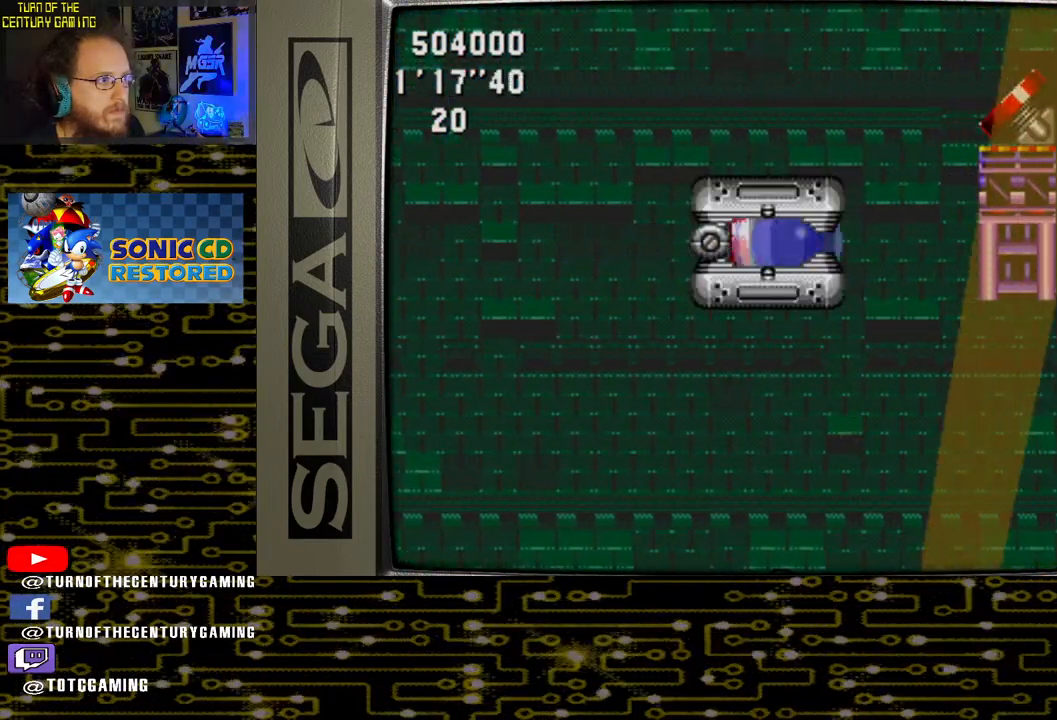
{"buttons": ["DPAD_RIGHT"], "left_stick": "center", "right_stick": "center", "events": []}
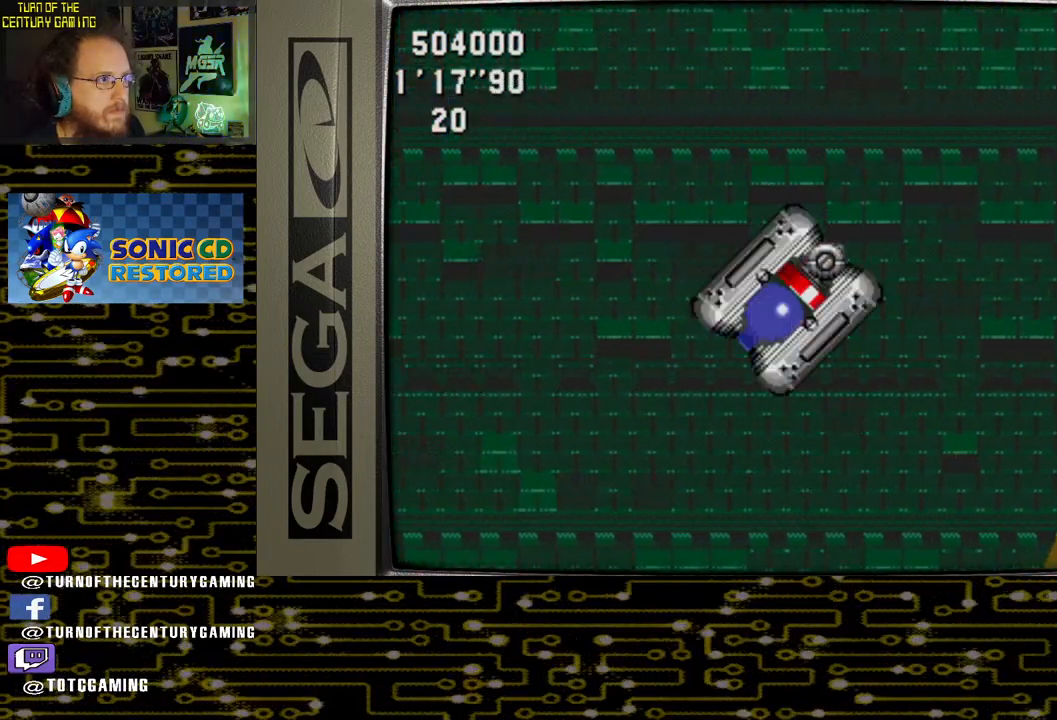
{"buttons": ["CROSS", "DPAD_RIGHT"], "left_stick": "center", "right_stick": "center", "events": [[350, "CROSS", "down"]]}
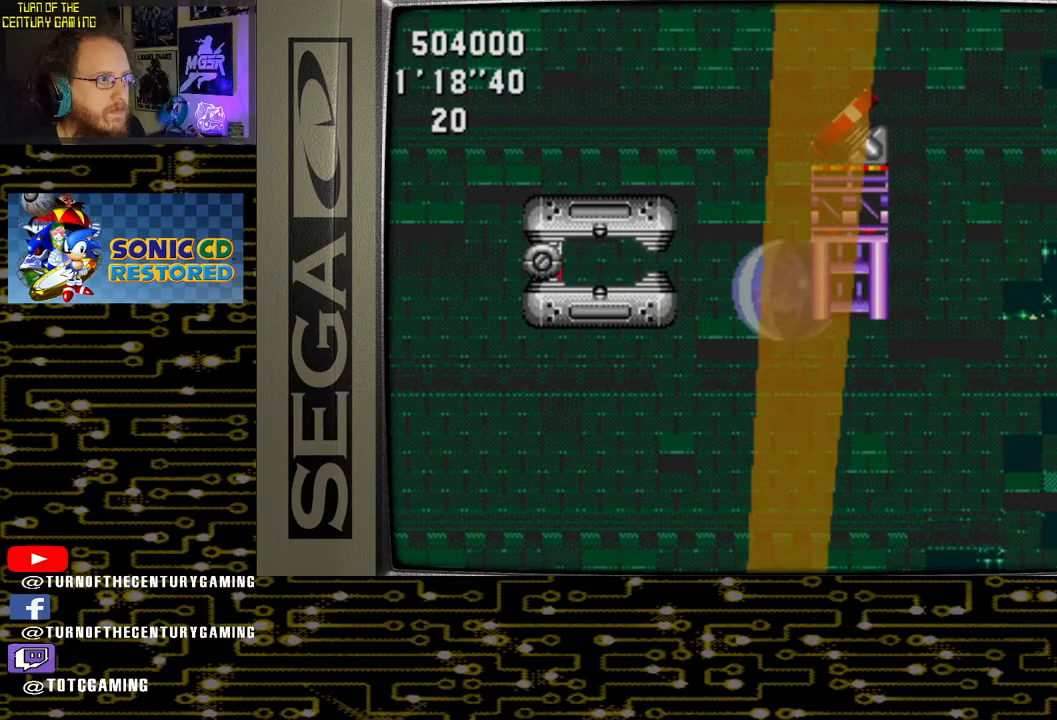
{"buttons": ["DPAD_RIGHT"], "left_stick": "center", "right_stick": "center", "events": [[117, "CROSS", "up"]]}
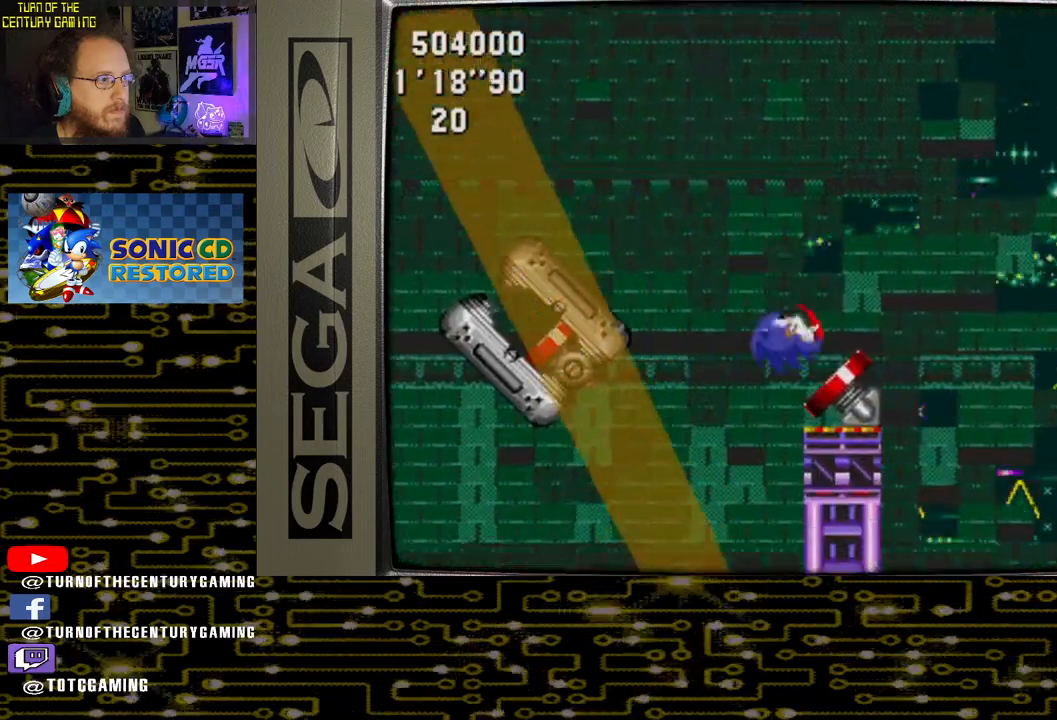
{"buttons": ["DPAD_RIGHT"], "left_stick": "center", "right_stick": "center", "events": []}